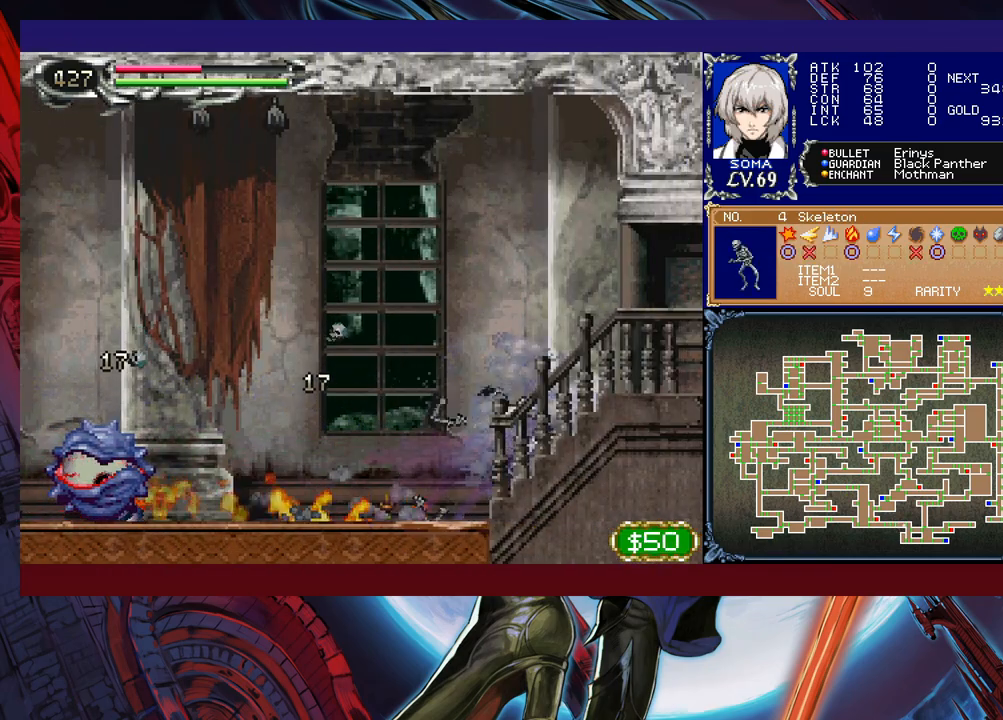
Gameplay with a controller (Xbox layout); each line is a JSON object with the inputs held at the frame after it. "events" lists button and stick changes between this image and that frame as [ms after this image, input, new state], when the widget could be followed in between. Not read: L2 R2 right_stick.
{"buttons": ["R1"], "left_stick": "up-left", "events": [[317, "left_stick", "up-left"]]}
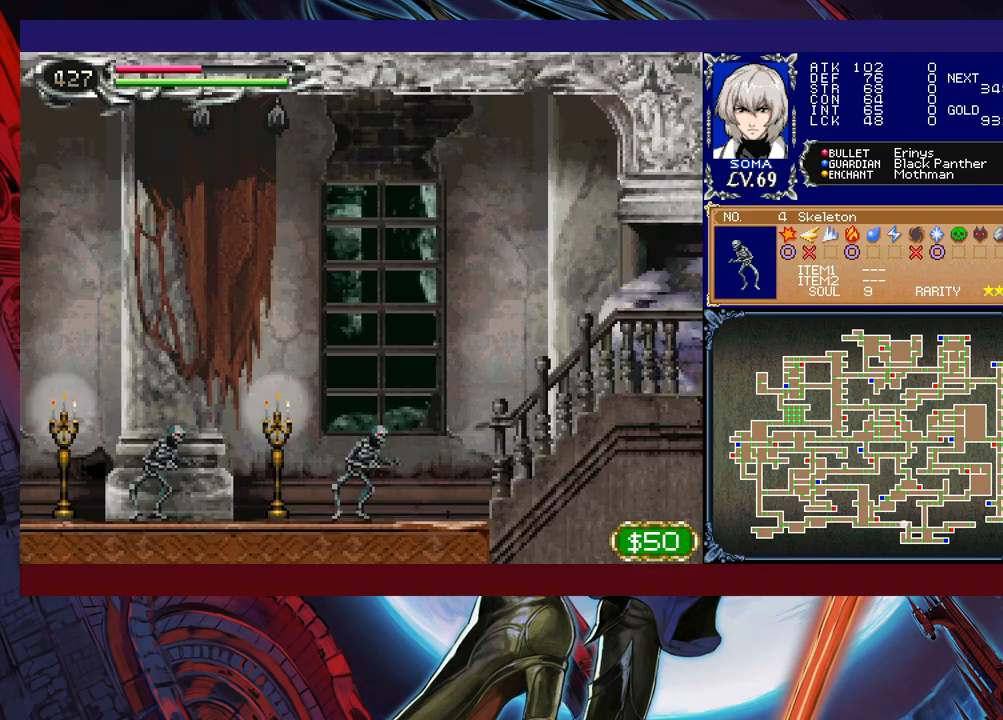
{"buttons": ["R1"], "left_stick": "up-left", "events": []}
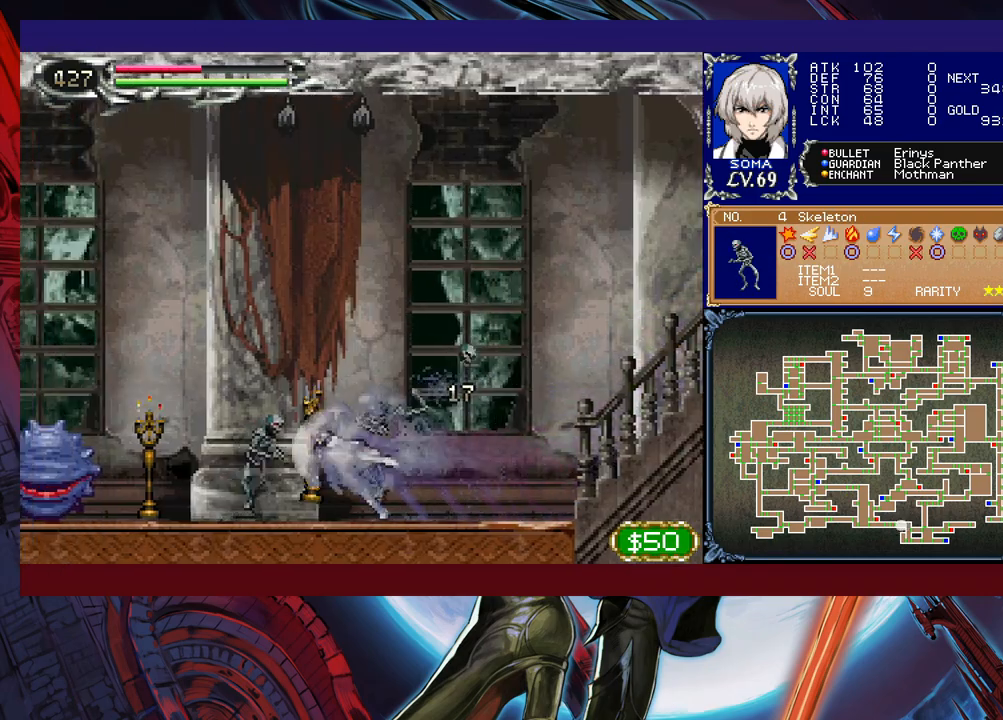
{"buttons": ["R1"], "left_stick": "up-left", "events": []}
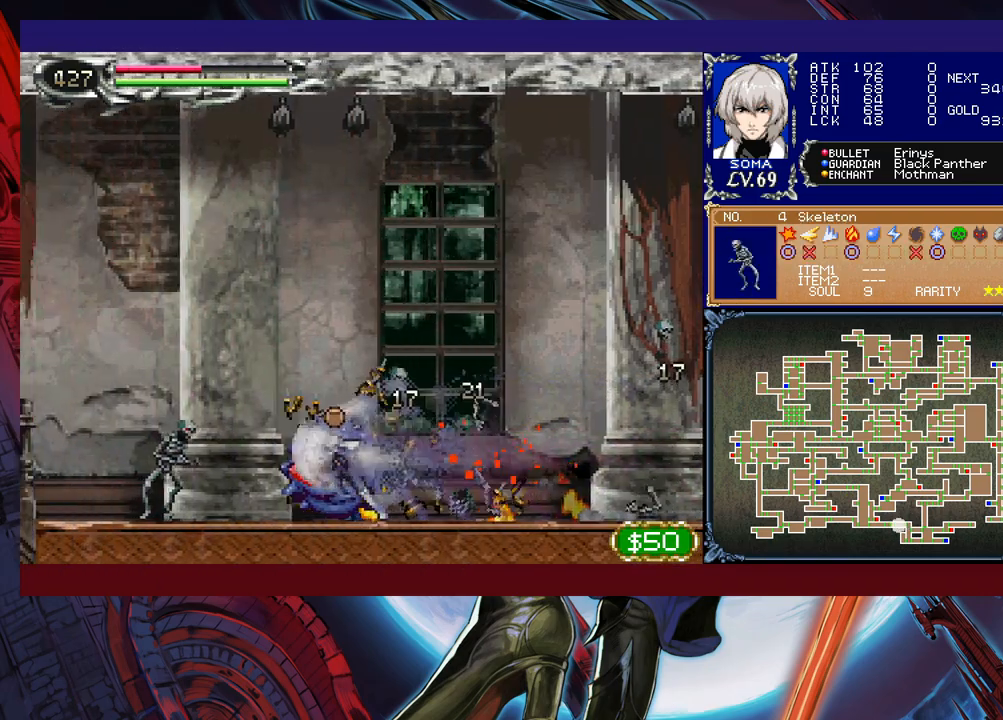
{"buttons": ["R1"], "left_stick": "up-left", "events": []}
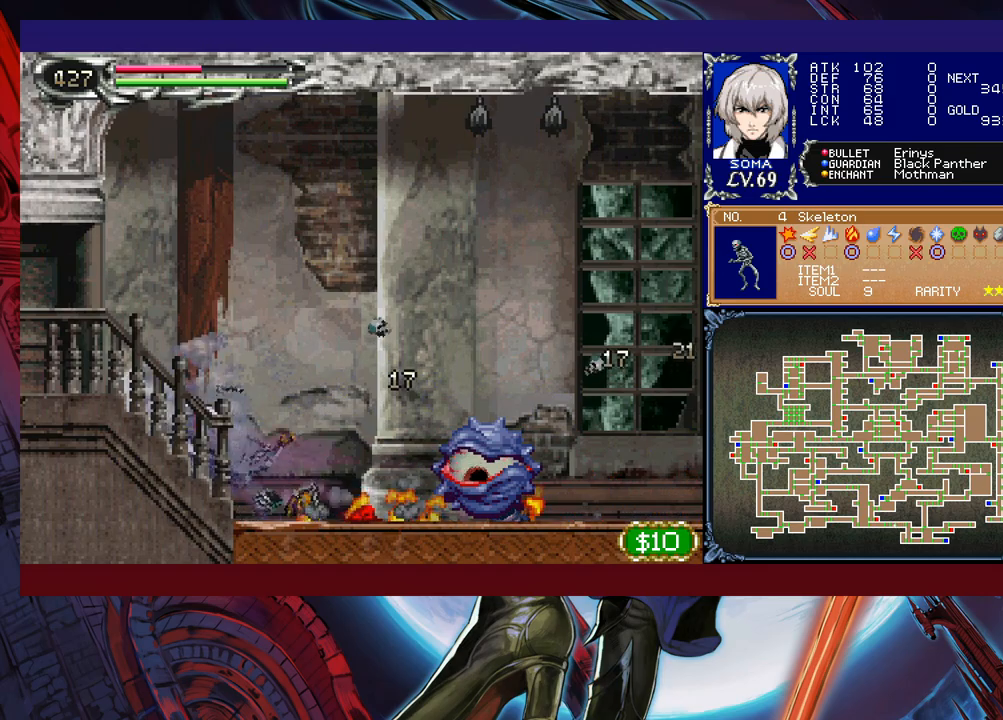
{"buttons": ["R1"], "left_stick": "right", "events": [[267, "left_stick", "right"]]}
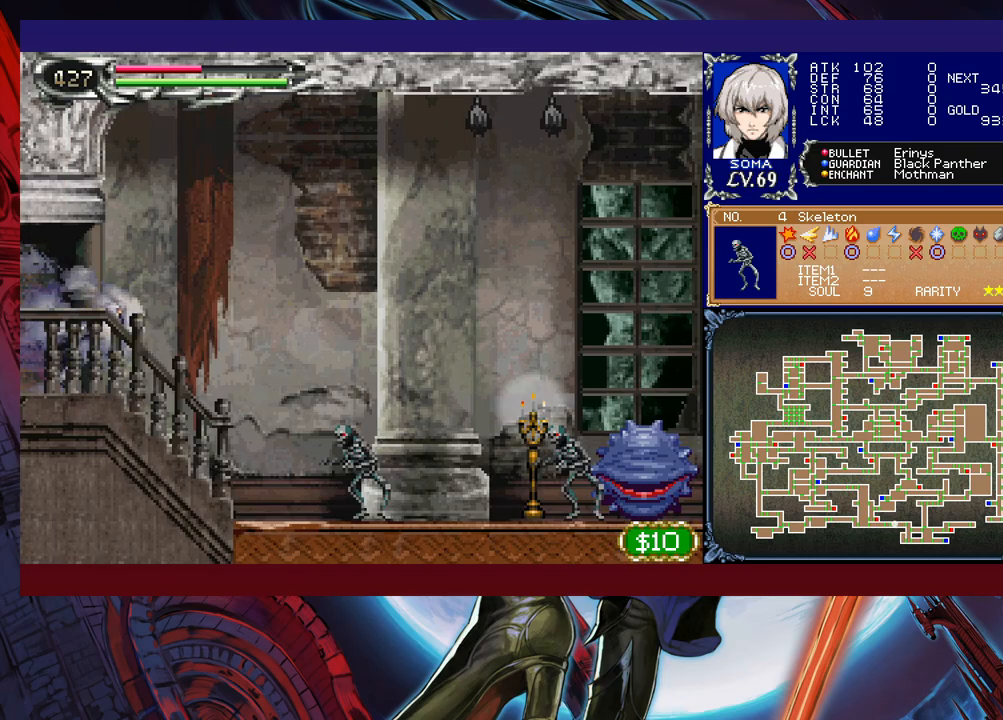
{"buttons": ["R1"], "left_stick": "right", "events": []}
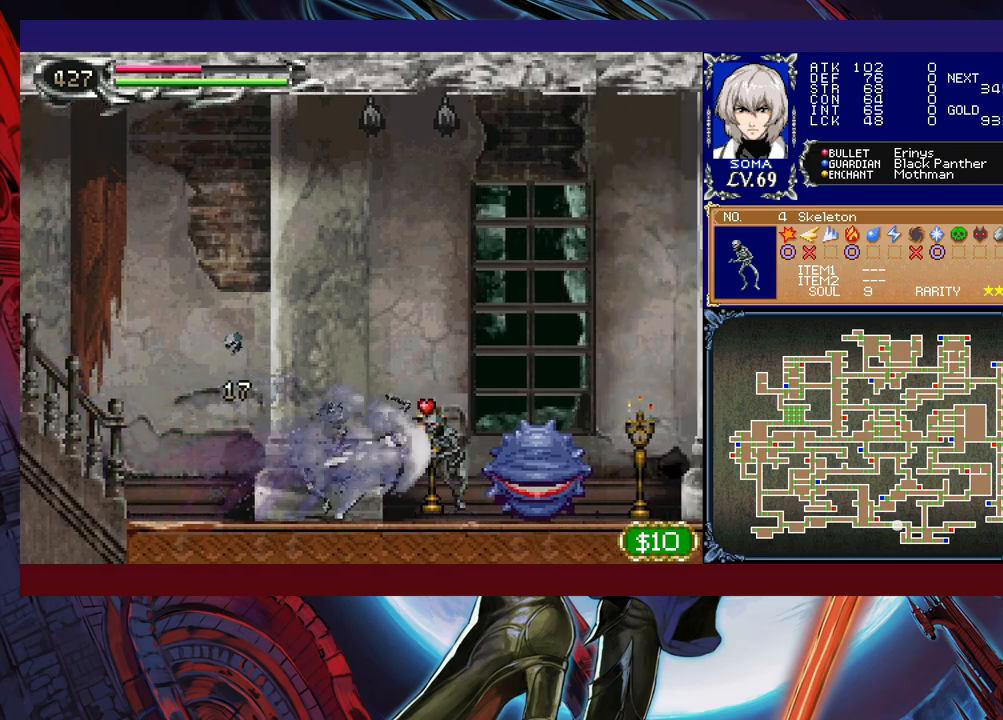
{"buttons": ["R1"], "left_stick": "right", "events": []}
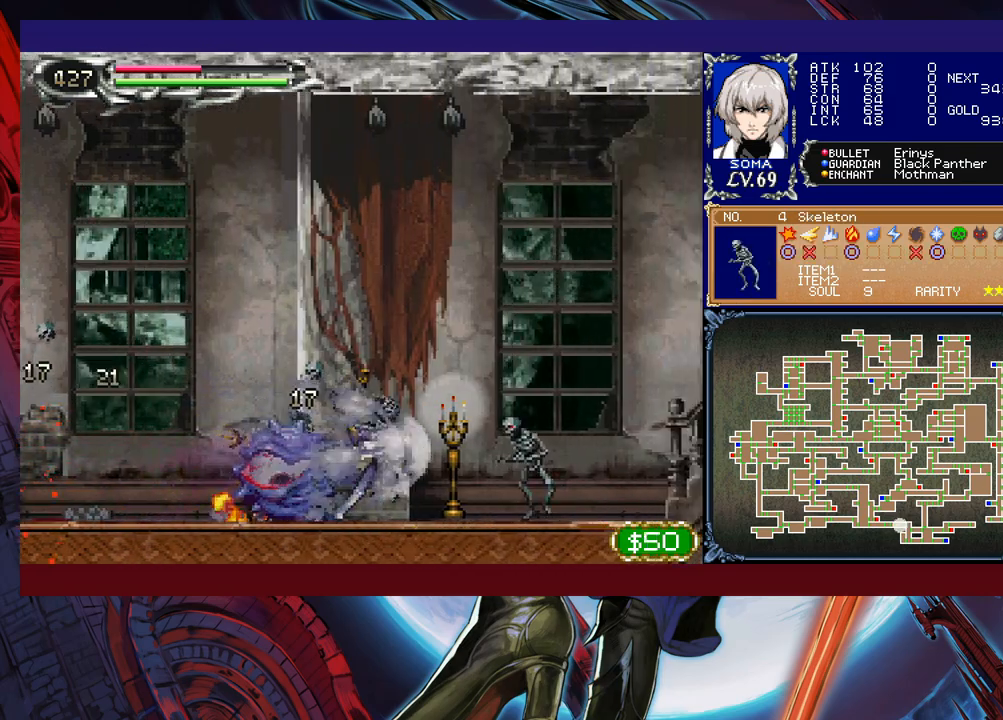
{"buttons": ["R1"], "left_stick": "right", "events": []}
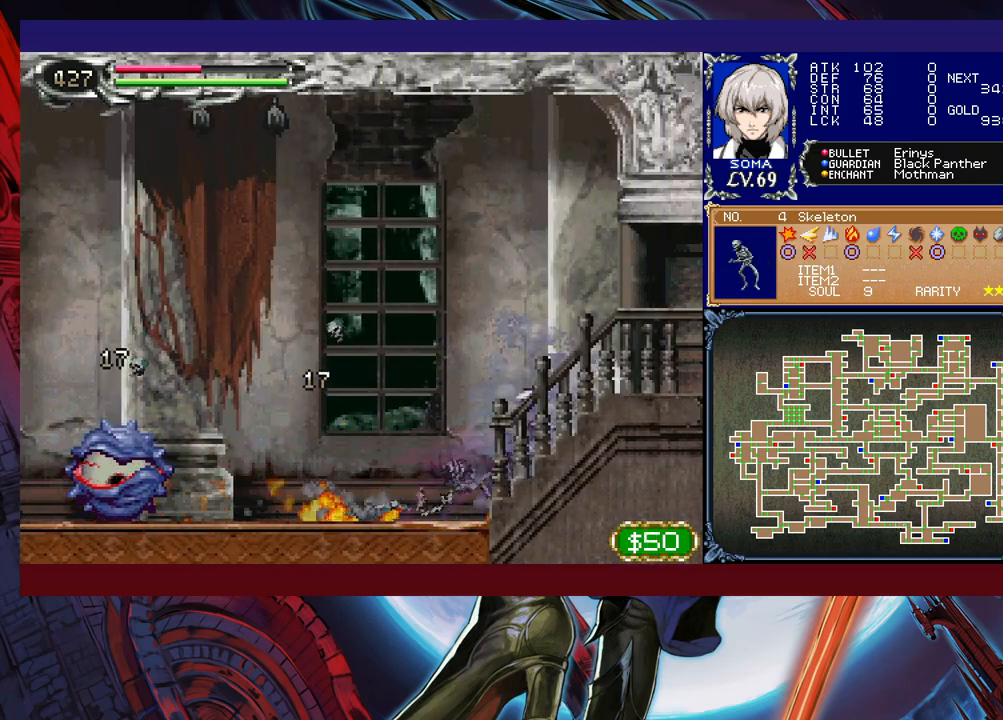
{"buttons": ["R1"], "left_stick": "up-left", "events": [[217, "left_stick", "up-left"]]}
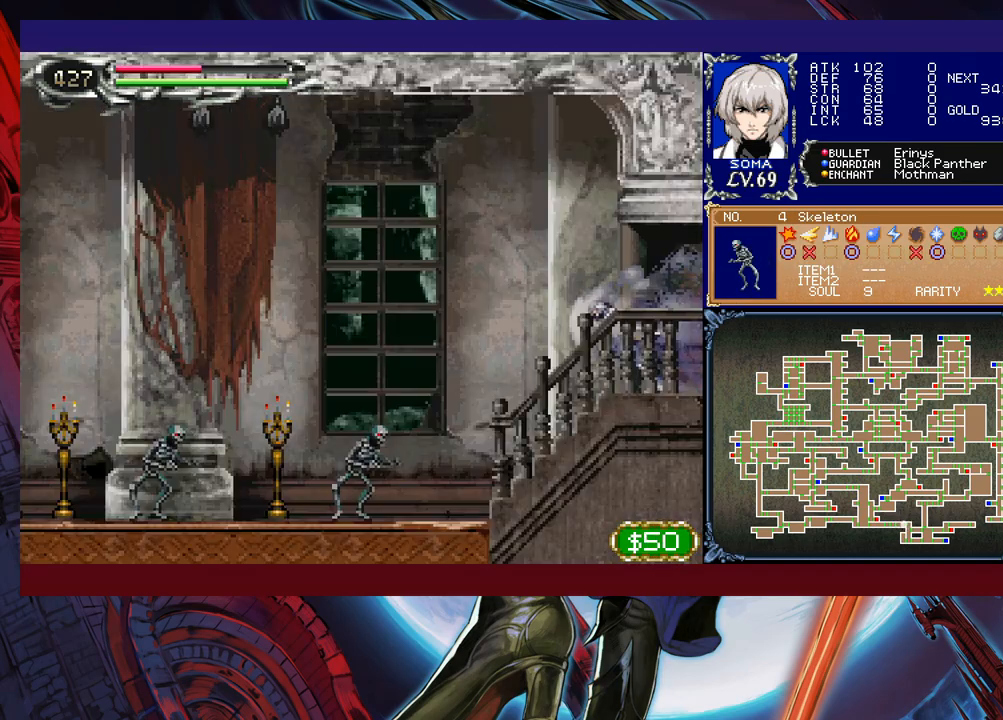
{"buttons": ["R1"], "left_stick": "up-left", "events": []}
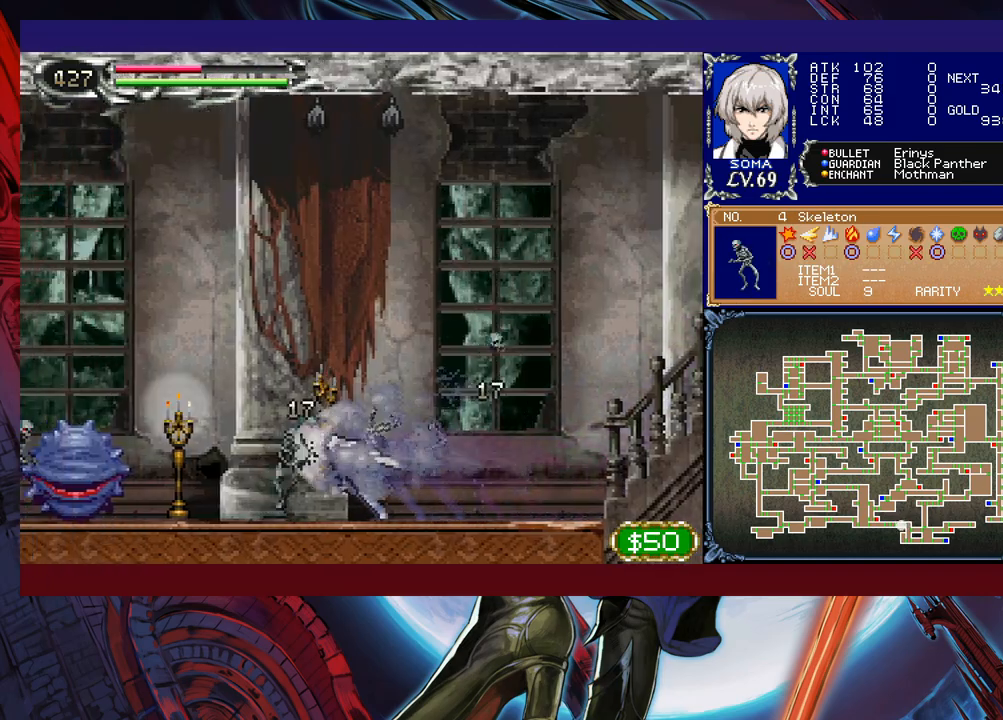
{"buttons": ["R1"], "left_stick": "up-left", "events": []}
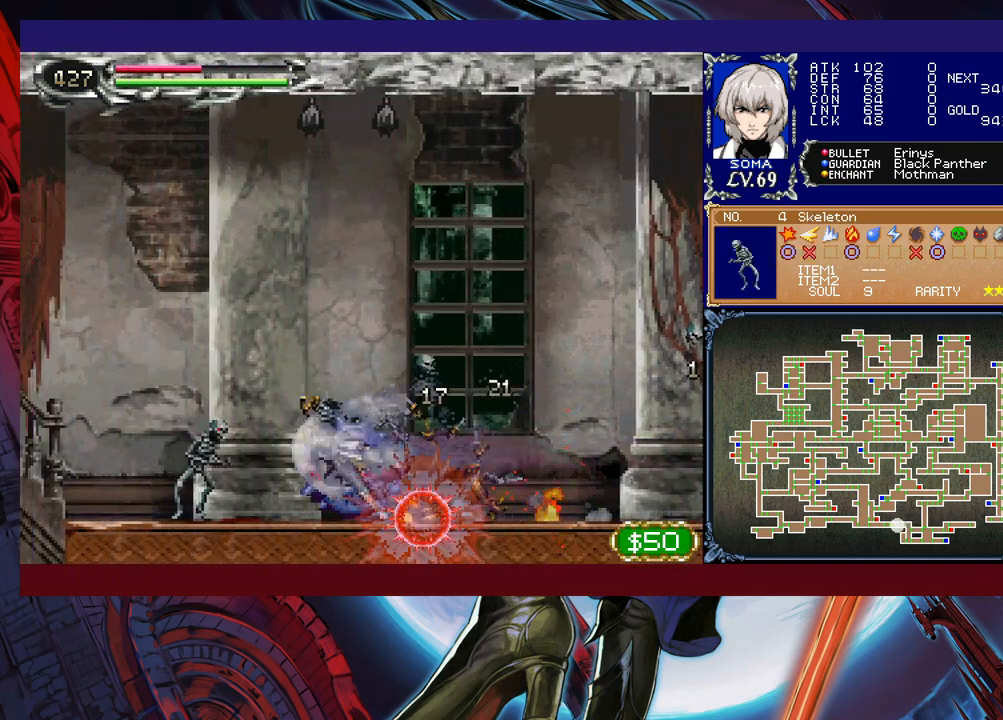
{"buttons": ["R1"], "left_stick": "left", "events": [[350, "left_stick", "down-right"], [500, "left_stick", "left"]]}
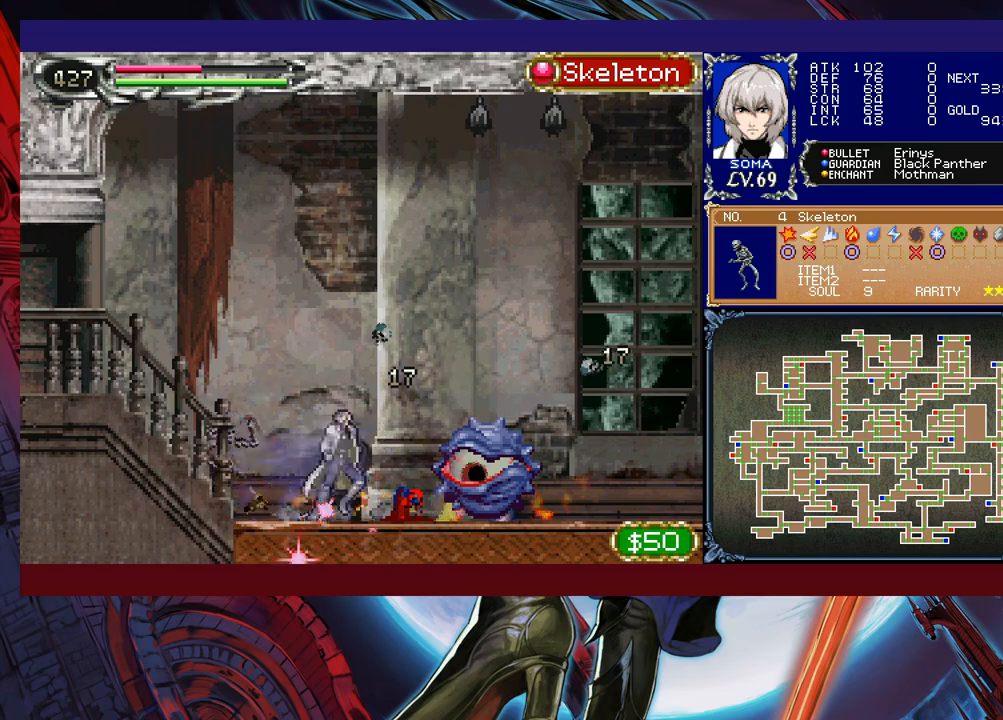
{"buttons": ["R1"], "left_stick": "left", "events": []}
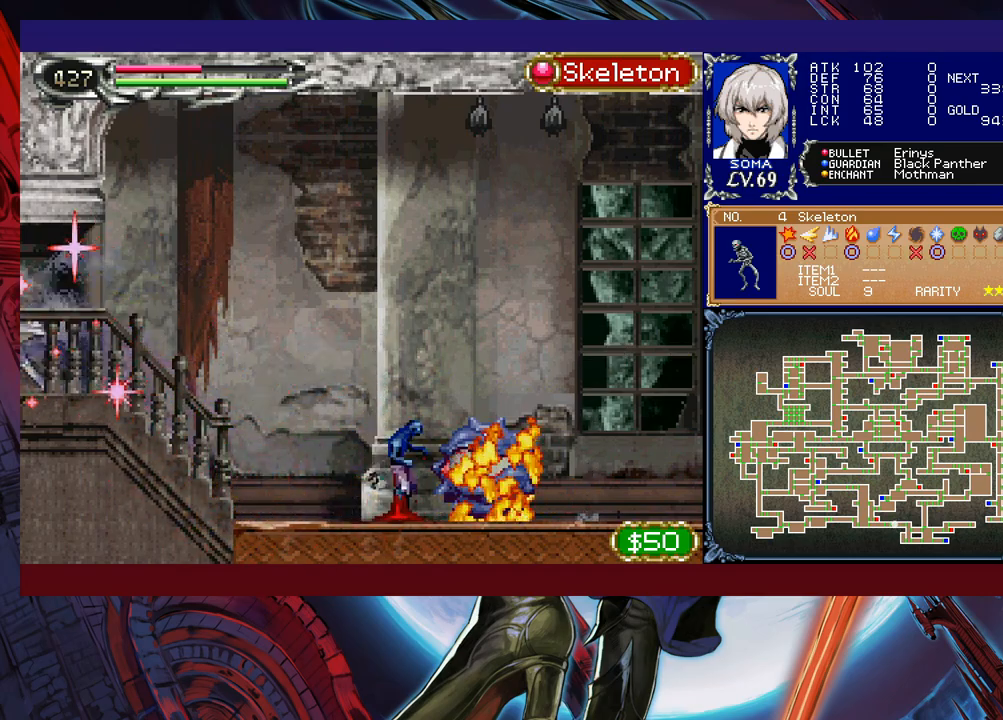
{"buttons": ["R1"], "left_stick": "right", "events": [[117, "left_stick", "right"]]}
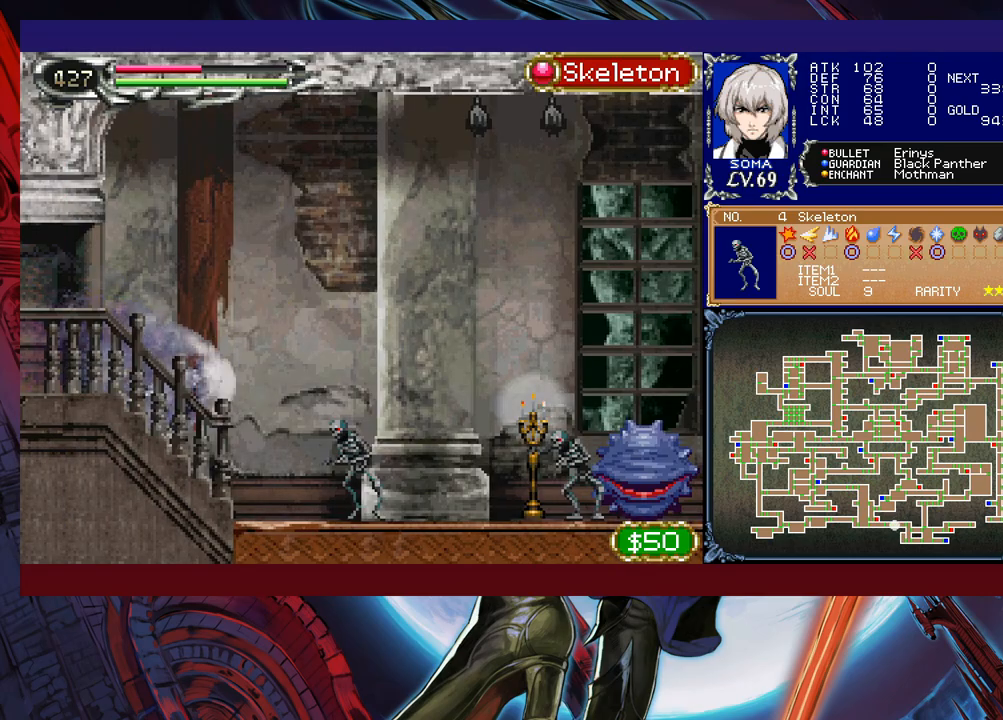
{"buttons": ["R1"], "left_stick": "right", "events": []}
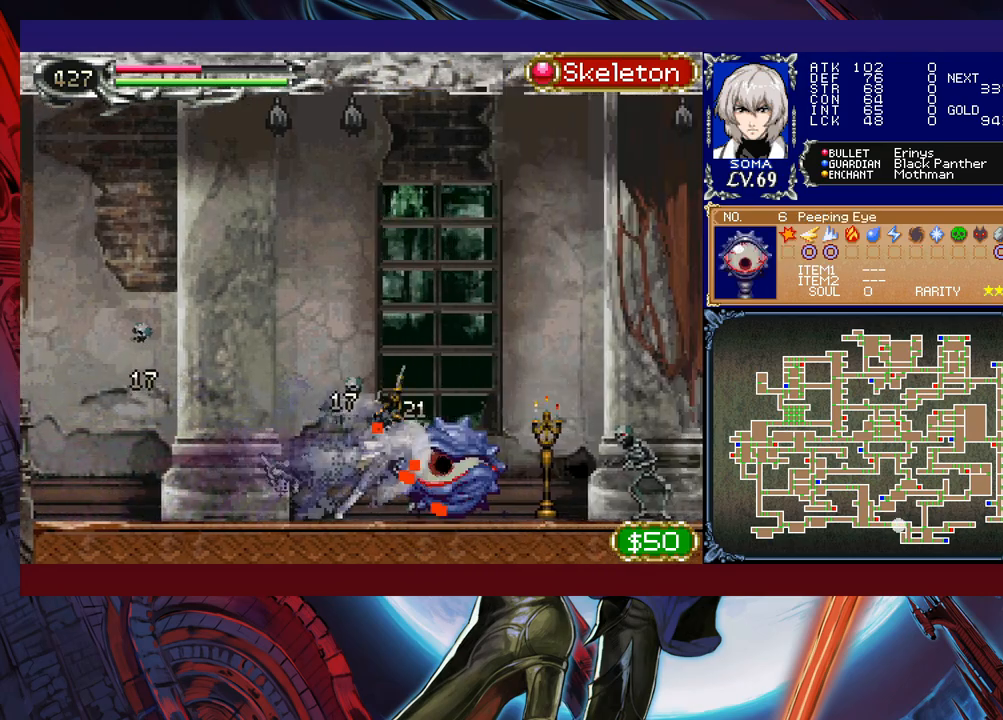
{"buttons": ["R1"], "left_stick": "right", "events": []}
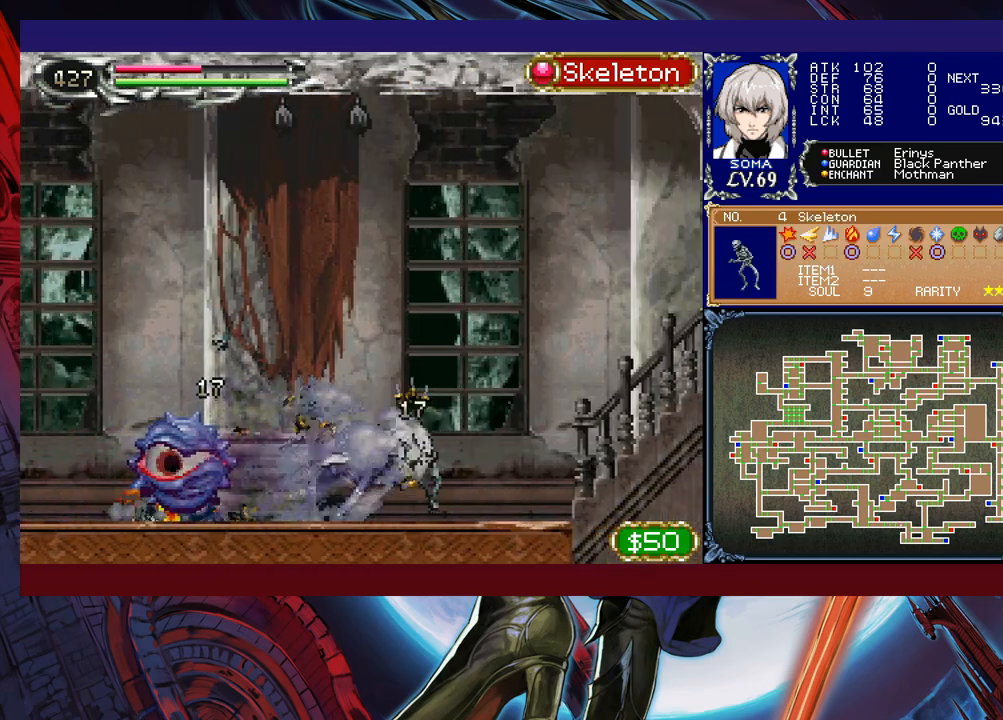
{"buttons": ["R1"], "left_stick": "right", "events": []}
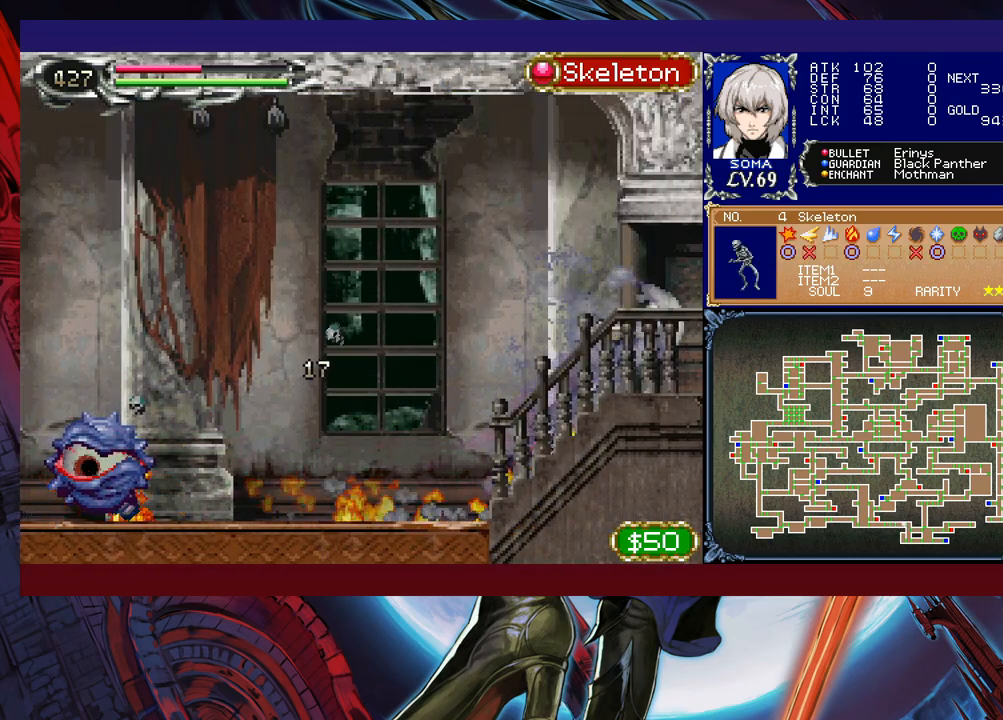
{"buttons": ["R1"], "left_stick": "left", "events": [[167, "left_stick", "left"]]}
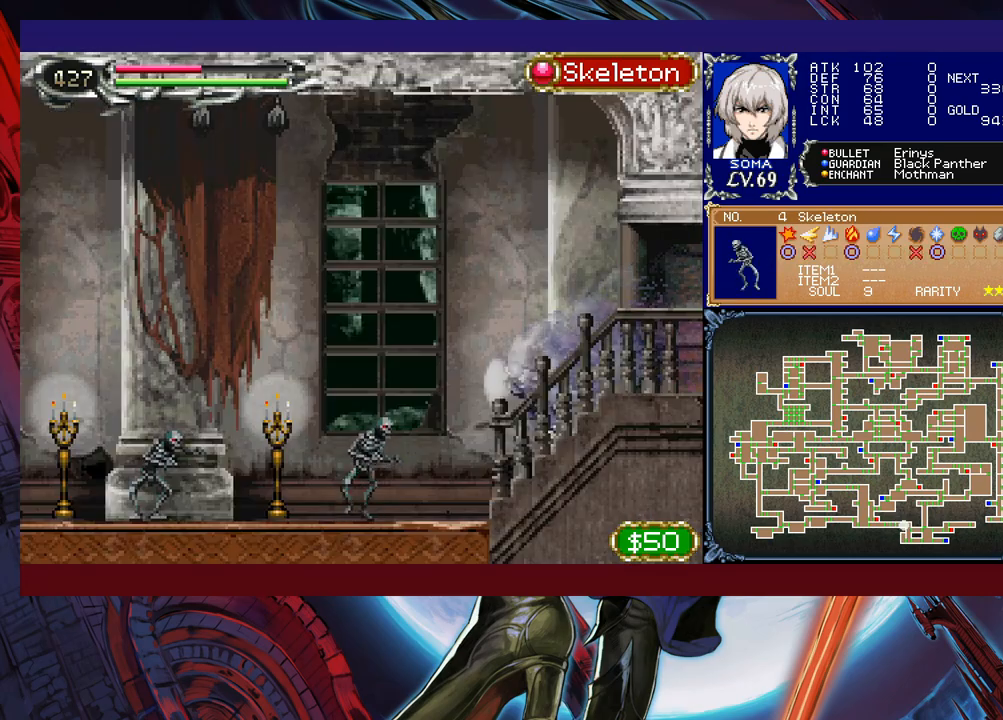
{"buttons": ["R1"], "left_stick": "left", "events": []}
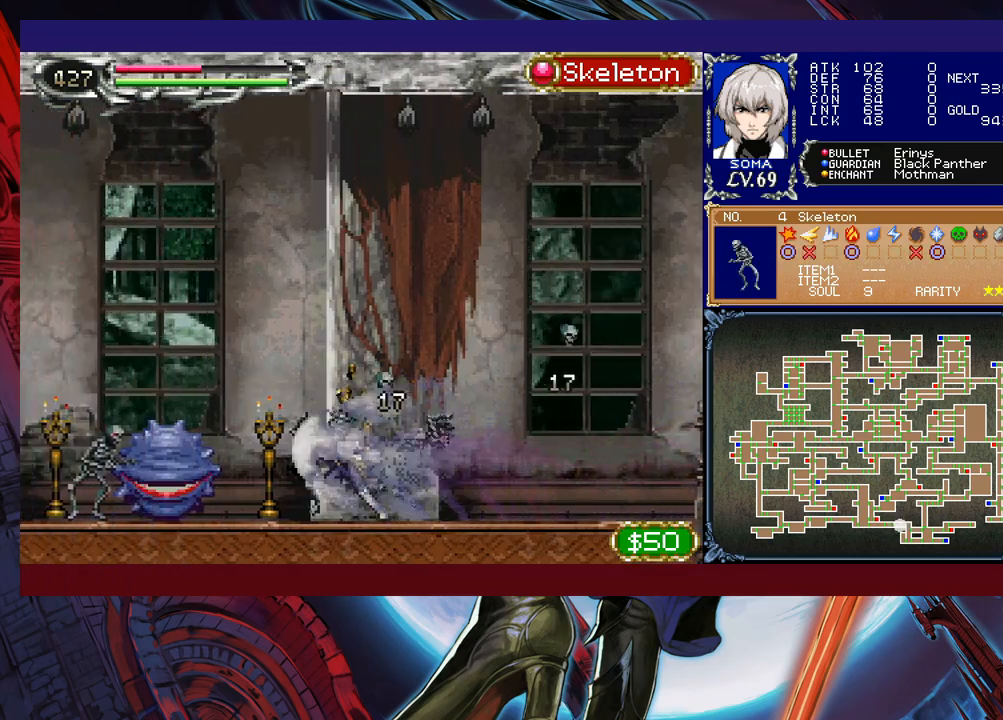
{"buttons": ["R1"], "left_stick": "left", "events": []}
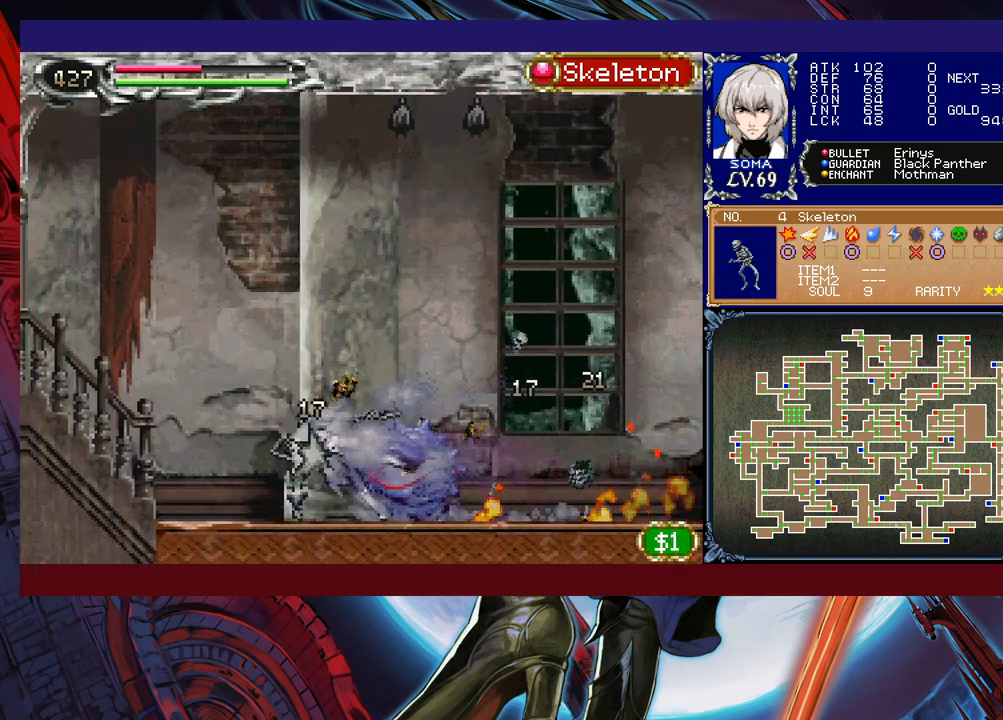
{"buttons": ["R1"], "left_stick": "left", "events": []}
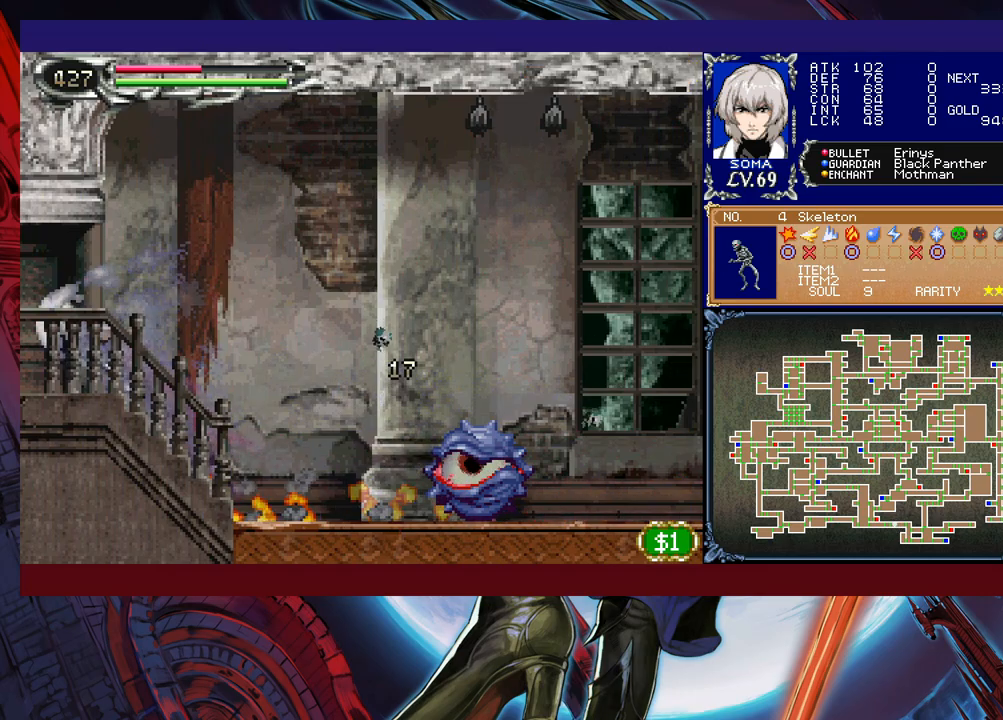
{"buttons": ["R1"], "left_stick": "right", "events": [[167, "left_stick", "right"]]}
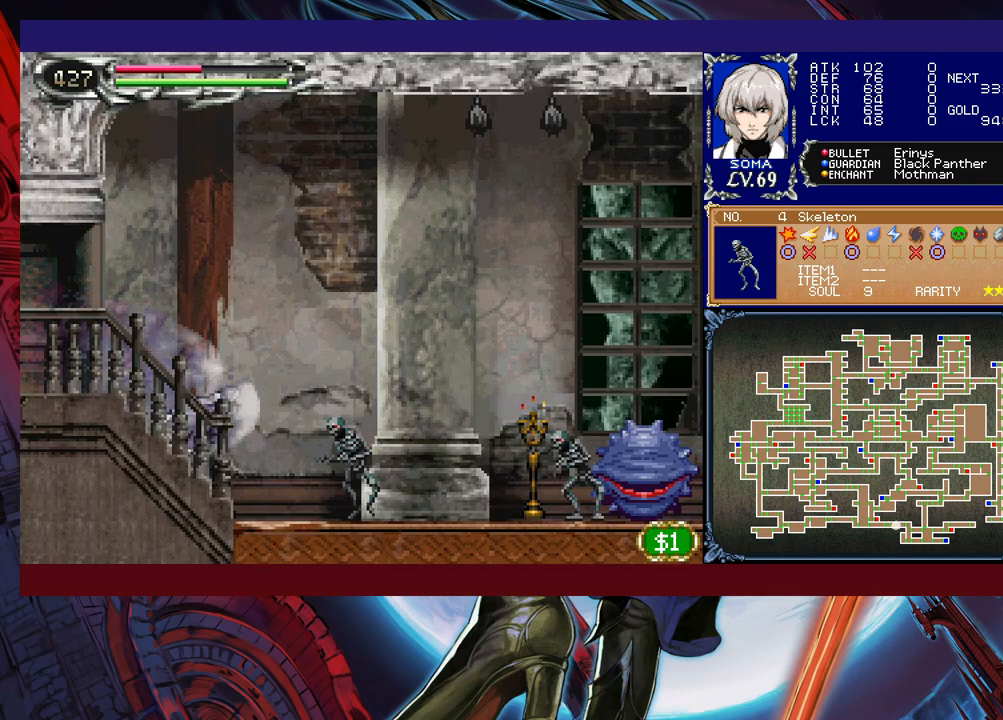
{"buttons": ["R1"], "left_stick": "right", "events": []}
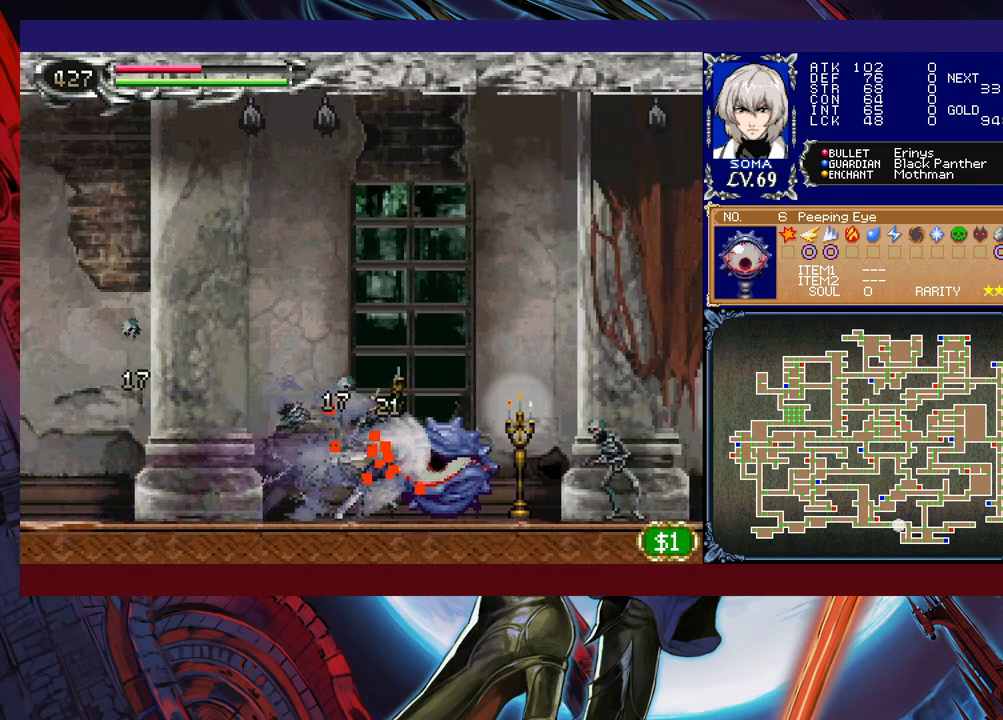
{"buttons": ["R1"], "left_stick": "right", "events": []}
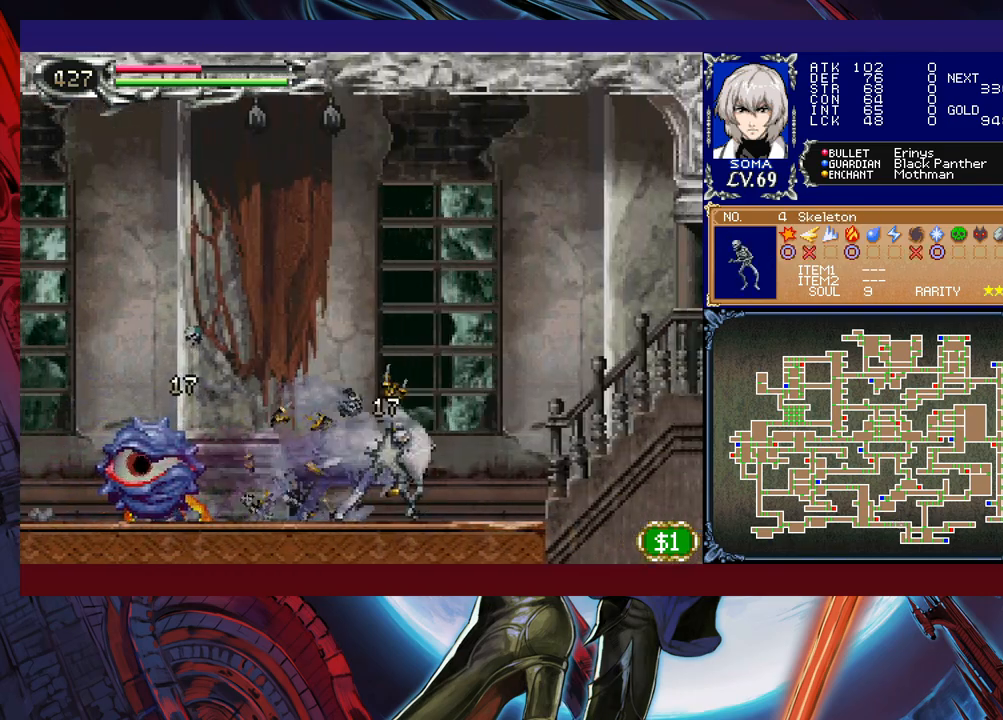
{"buttons": ["R1"], "left_stick": "right", "events": []}
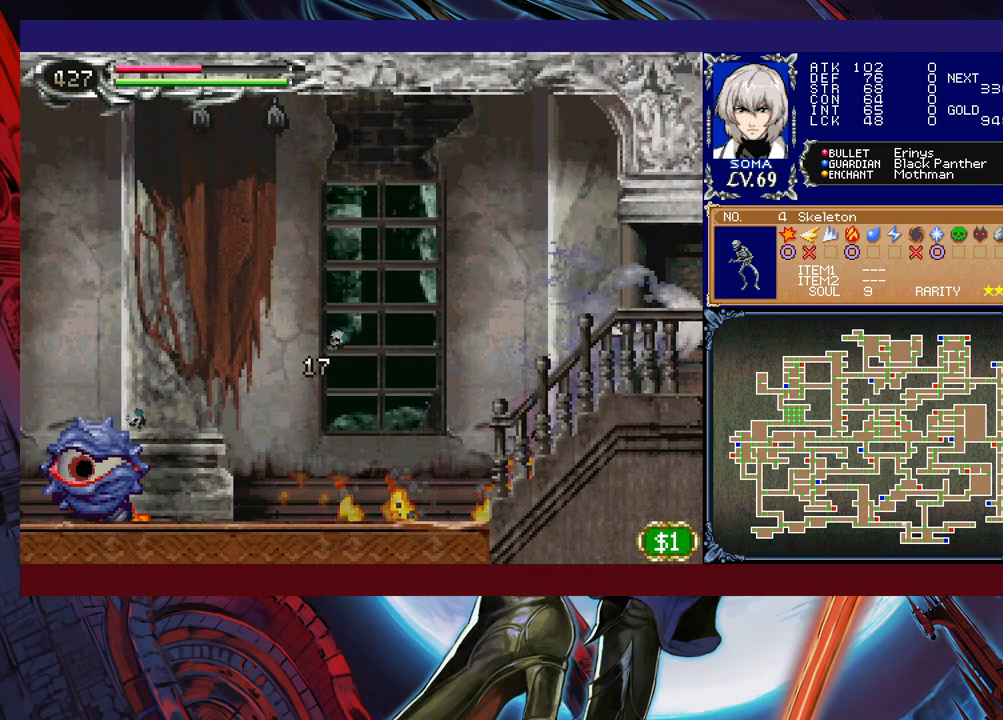
{"buttons": ["R1"], "left_stick": "up-left", "events": [[117, "left_stick", "up-left"]]}
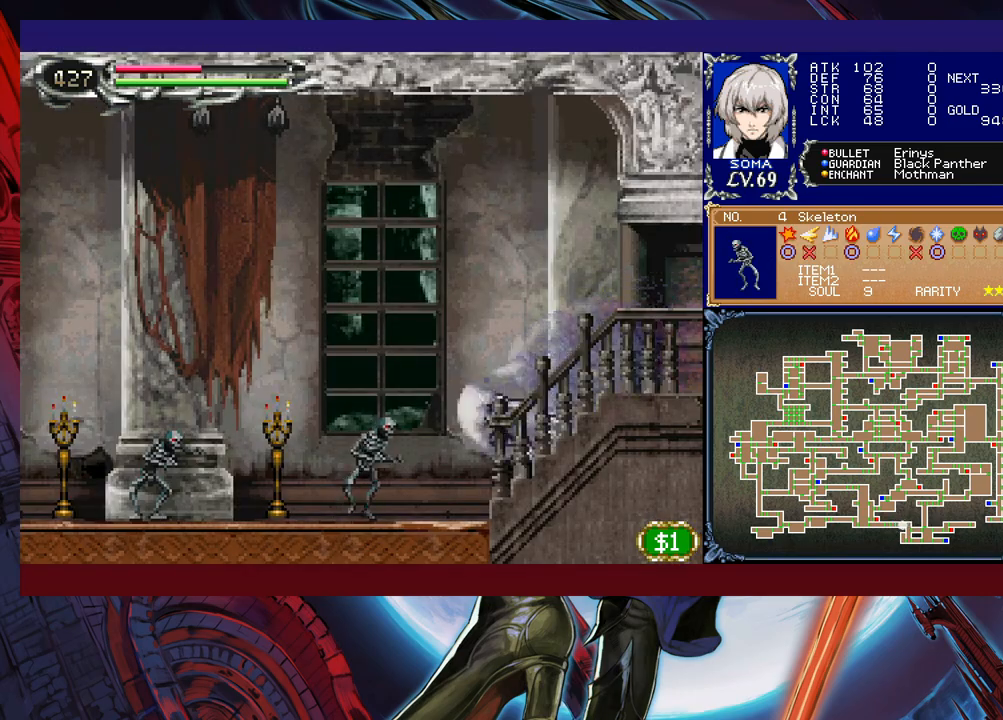
{"buttons": ["R1"], "left_stick": "up-left", "events": []}
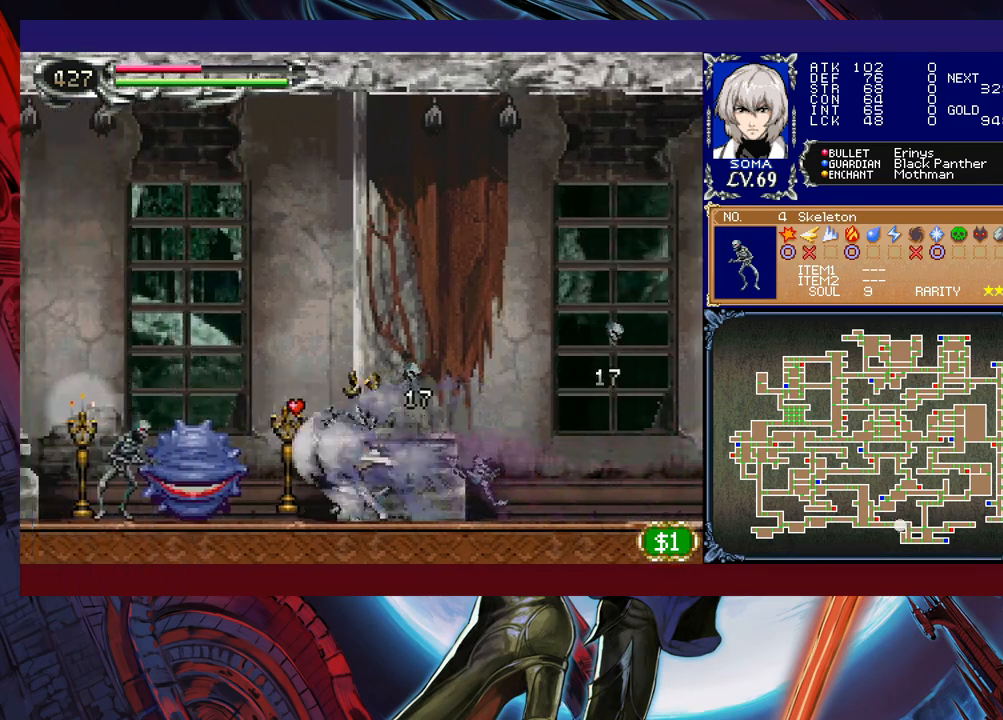
{"buttons": ["R1"], "left_stick": "up-left", "events": []}
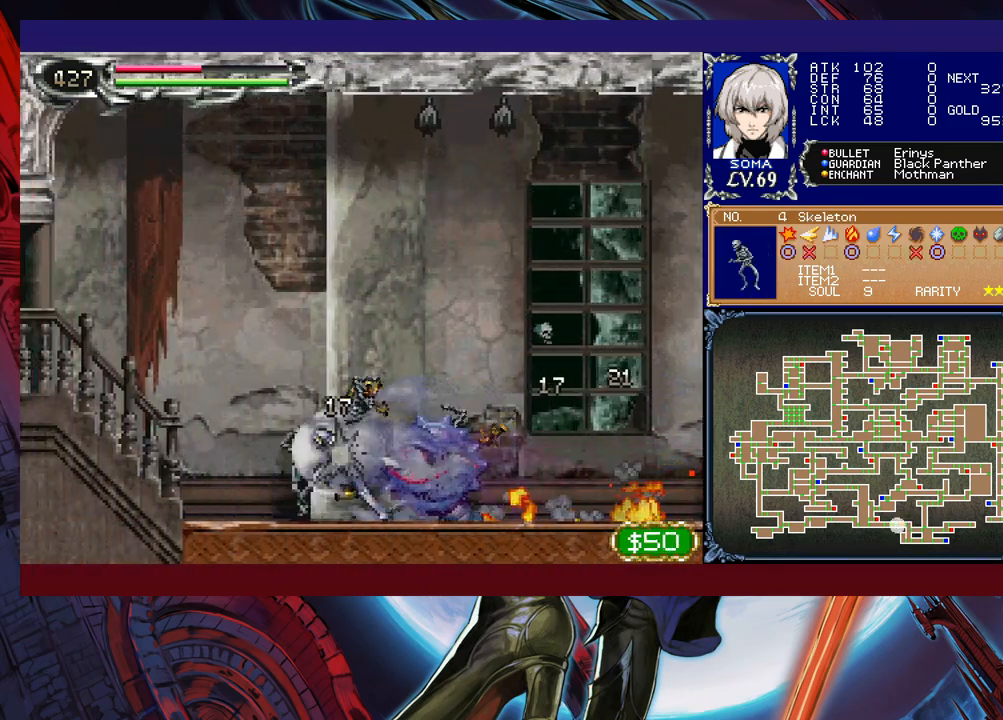
{"buttons": ["R1"], "left_stick": "up-left", "events": []}
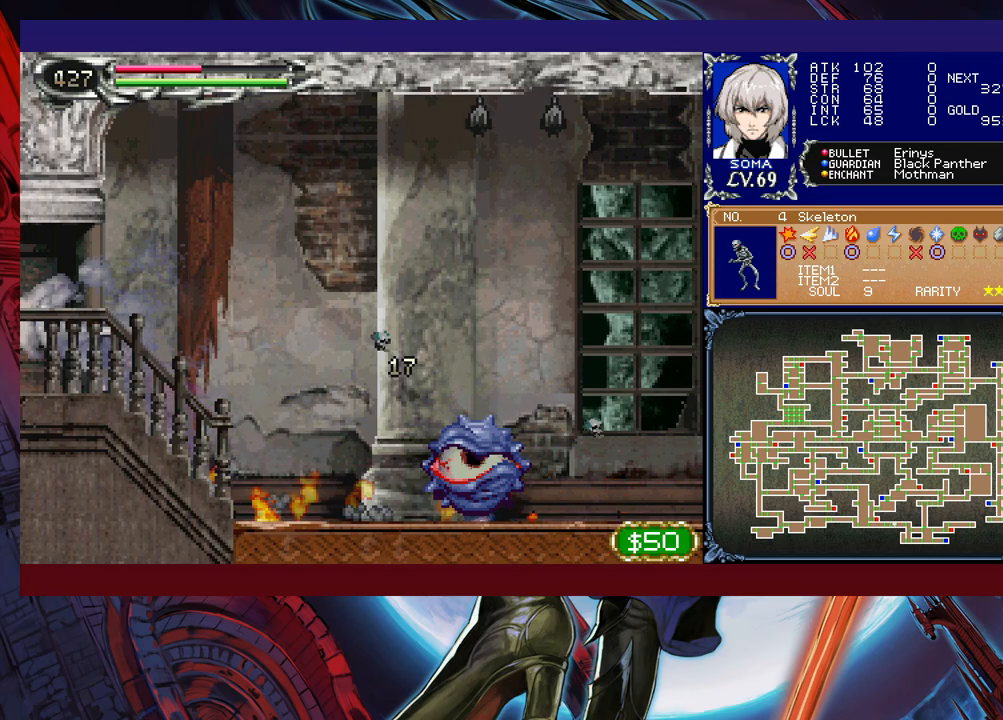
{"buttons": ["R1"], "left_stick": "right", "events": [[117, "left_stick", "right"]]}